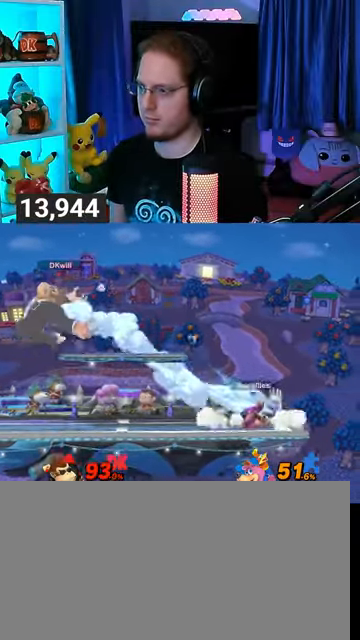
Gameplay with a controller (Nintendo layout); each line is a JSON object with the inputs held at the frame after it. "events" lists button and stick changes between this image and that frame as [ms after this image, input, new state], when the widget could be followed in between. Not read: L3 R3.
{"buttons": [], "left_stick": "right", "right_stick": "center", "events": []}
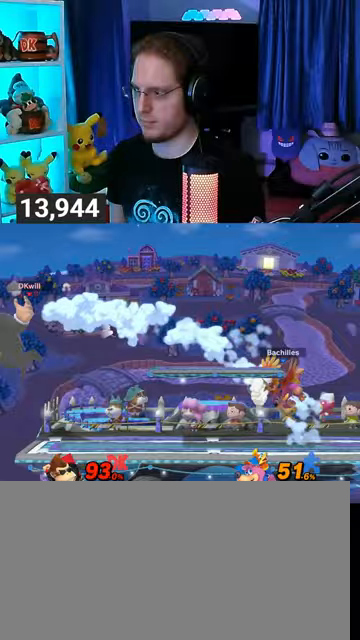
{"buttons": [], "left_stick": "center", "right_stick": "center", "events": [[200, "Y", "down"], [233, "Y", "up"], [267, "Y", "down"], [367, "Y", "up"], [433, "Y", "down"], [467, "Y", "up"], [500, "left_stick", "center"]]}
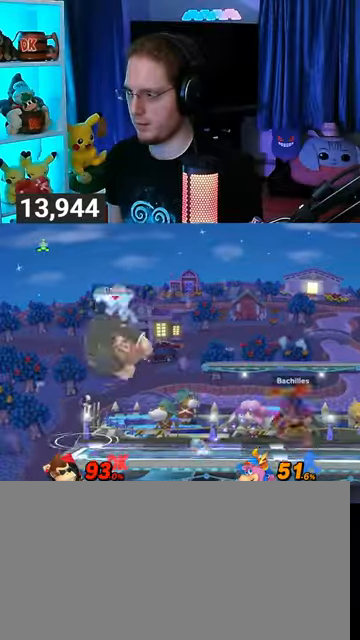
{"buttons": [], "left_stick": "center", "right_stick": "center", "events": [[100, "A", "down"], [167, "A", "up"], [167, "left_stick", "down"], [367, "left_stick", "center"]]}
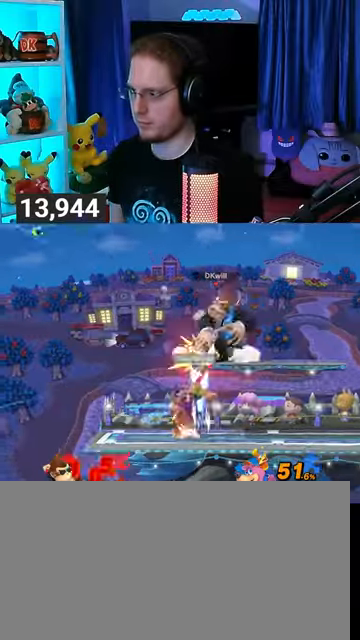
{"buttons": [], "left_stick": "center", "right_stick": "center", "events": []}
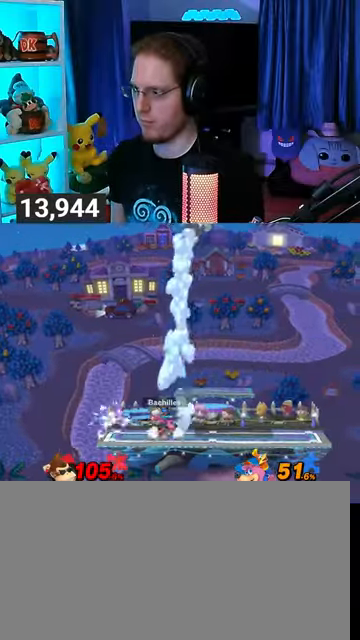
{"buttons": [], "left_stick": "left", "right_stick": "center", "events": [[300, "left_stick", "left"]]}
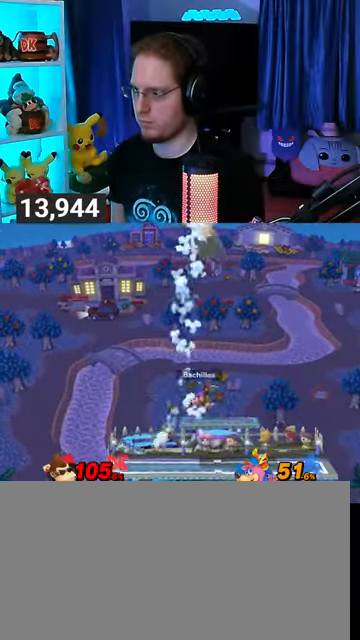
{"buttons": [], "left_stick": "left", "right_stick": "center", "events": []}
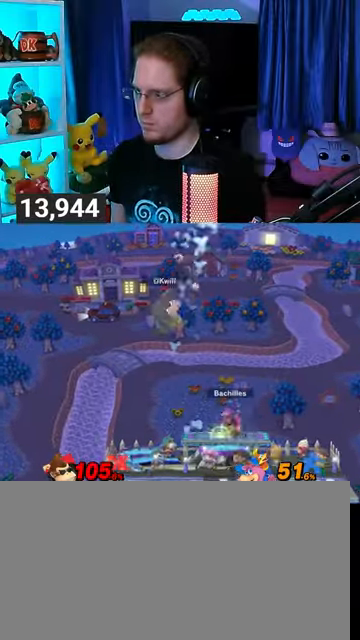
{"buttons": [], "left_stick": "right", "right_stick": "center", "events": [[67, "B", "down"], [133, "B", "up"], [133, "left_stick", "right"]]}
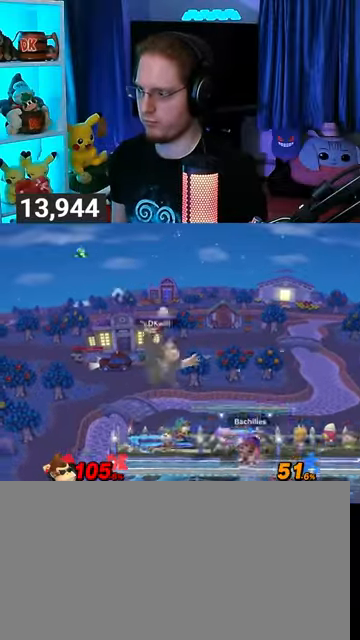
{"buttons": ["A"], "left_stick": "up", "right_stick": "center", "events": [[333, "left_stick", "center"], [433, "left_stick", "up"], [467, "A", "down"]]}
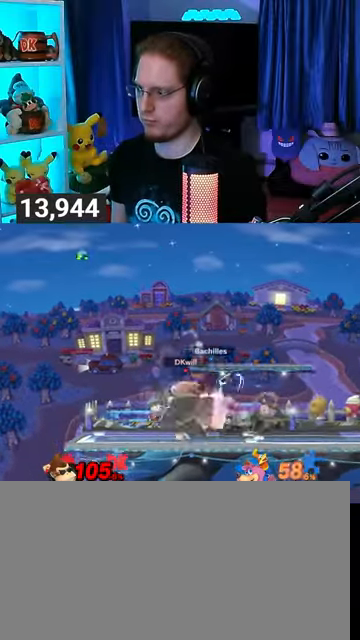
{"buttons": ["A"], "left_stick": "up", "right_stick": "center", "events": [[133, "A", "up"], [200, "A", "down"], [233, "A", "up"], [300, "A", "down"], [333, "A", "up"], [400, "A", "down"]]}
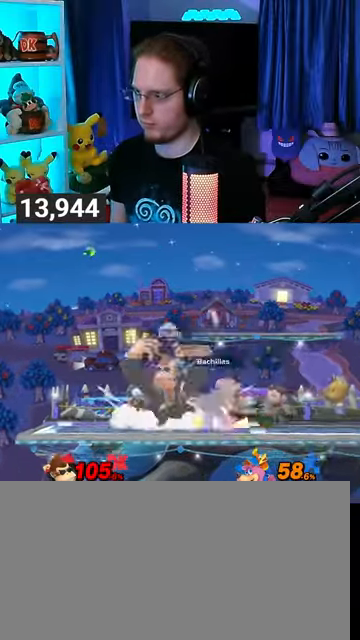
{"buttons": ["Y"], "left_stick": "left", "right_stick": "center", "events": [[133, "A", "up"], [233, "left_stick", "center"], [300, "Y", "down"], [500, "left_stick", "left"]]}
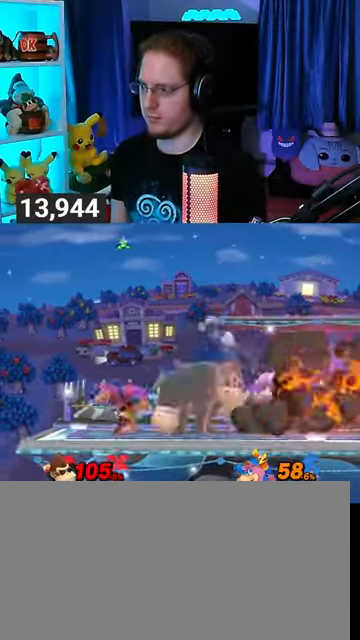
{"buttons": [], "left_stick": "center", "right_stick": "center", "events": [[100, "Y", "up"], [400, "left_stick", "center"]]}
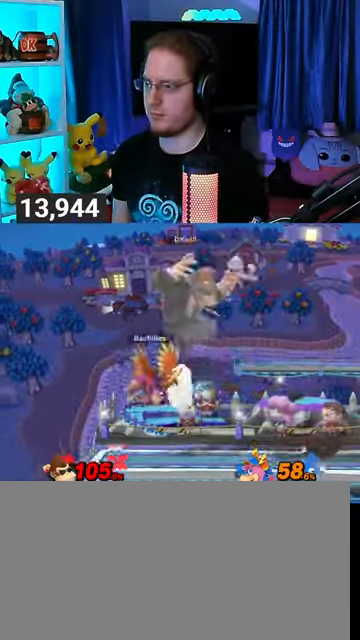
{"buttons": [], "left_stick": "right", "right_stick": "center", "events": [[200, "Y", "down"], [300, "left_stick", "right"], [367, "Y", "up"]]}
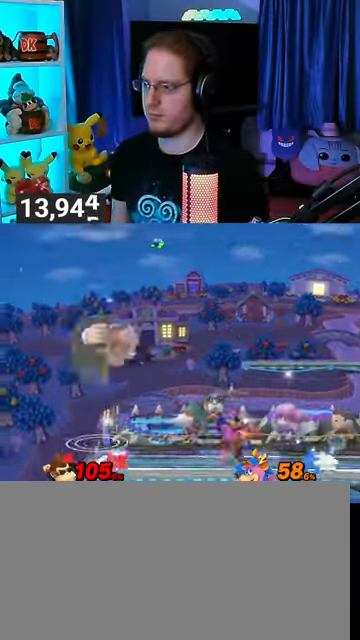
{"buttons": [], "left_stick": "right", "right_stick": "center", "events": [[167, "A", "down"], [167, "left_stick", "center"], [233, "A", "up"], [233, "left_stick", "down"], [333, "left_stick", "right"]]}
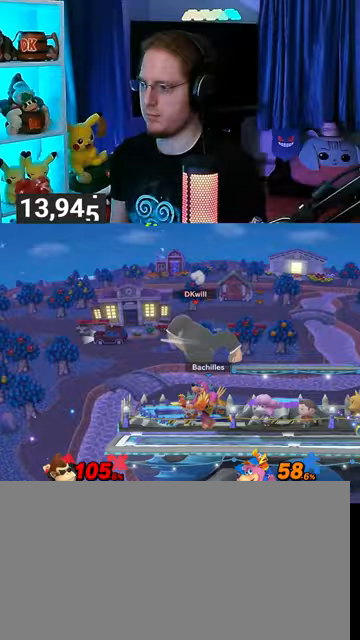
{"buttons": [], "left_stick": "right", "right_stick": "center", "events": [[133, "left_stick", "center"], [333, "left_stick", "right"]]}
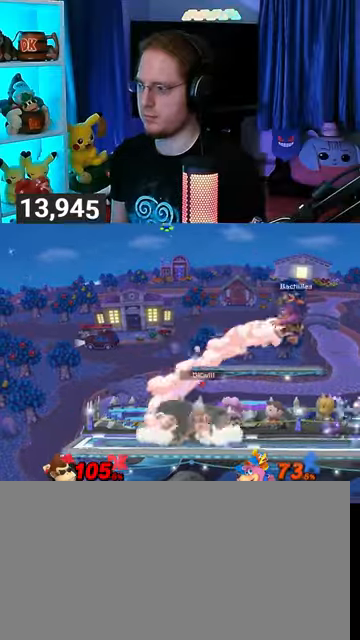
{"buttons": ["A"], "left_stick": "center", "right_stick": "center", "events": [[200, "Y", "down"], [233, "left_stick", "center"], [333, "A", "down"], [333, "Y", "up"]]}
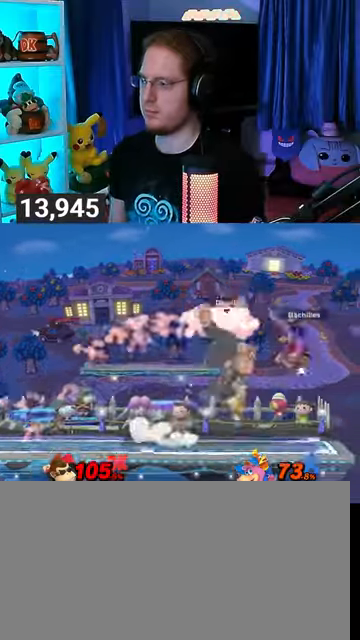
{"buttons": ["Y"], "left_stick": "down-left", "right_stick": "center", "events": [[300, "left_stick", "right"], [333, "A", "up"], [467, "left_stick", "down-left"], [500, "Y", "down"]]}
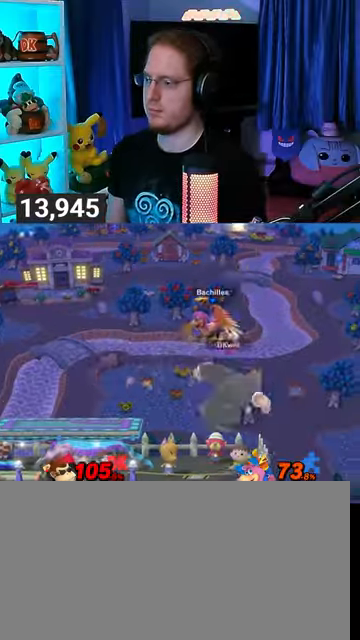
{"buttons": [], "left_stick": "left", "right_stick": "center", "events": [[33, "left_stick", "left"], [133, "Y", "up"]]}
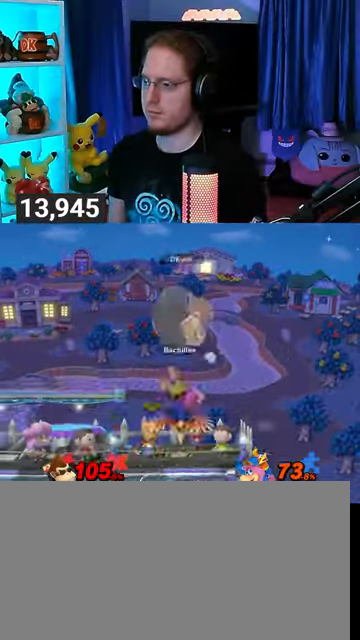
{"buttons": [], "left_stick": "right", "right_stick": "center", "events": [[133, "left_stick", "center"], [333, "left_stick", "right"]]}
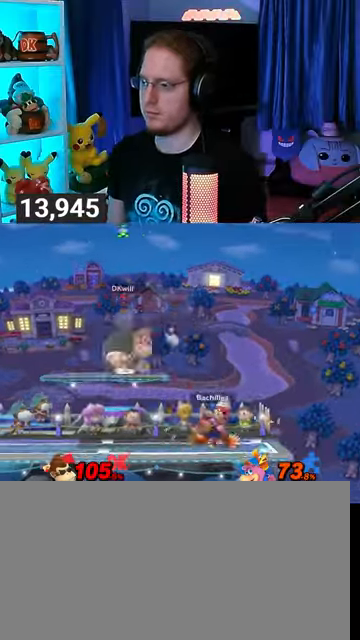
{"buttons": [], "left_stick": "center", "right_stick": "center", "events": [[233, "left_stick", "left"], [300, "left_stick", "center"]]}
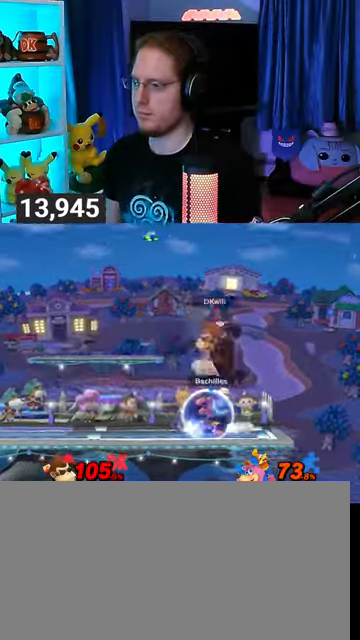
{"buttons": ["Y"], "left_stick": "center", "right_stick": "center", "events": [[233, "Y", "down"]]}
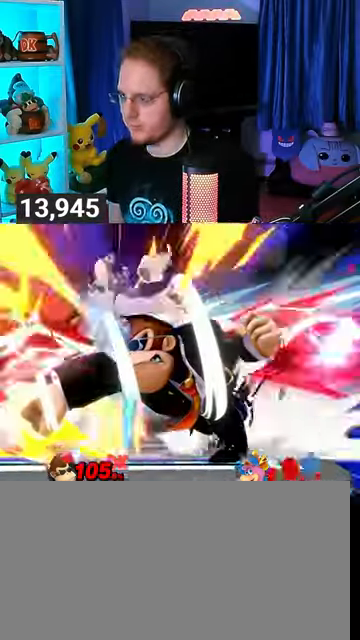
{"buttons": [], "left_stick": "center", "right_stick": "center", "events": [[400, "Y", "up"]]}
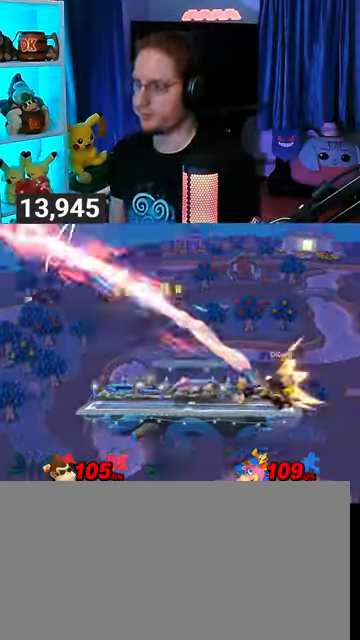
{"buttons": [], "left_stick": "center", "right_stick": "center", "events": [[67, "B", "down"], [267, "B", "up"]]}
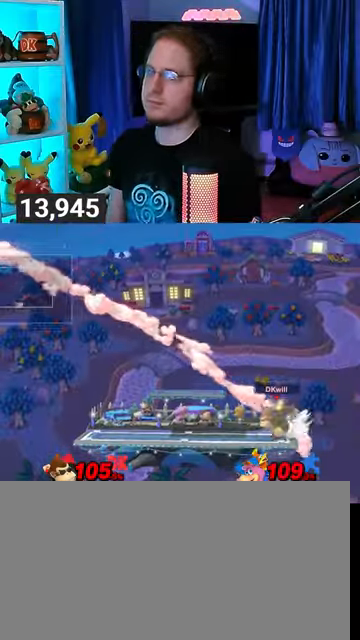
{"buttons": [], "left_stick": "center", "right_stick": "center", "events": []}
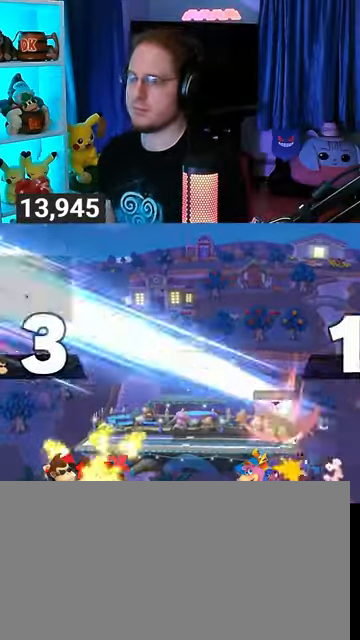
{"buttons": [], "left_stick": "center", "right_stick": "center", "events": []}
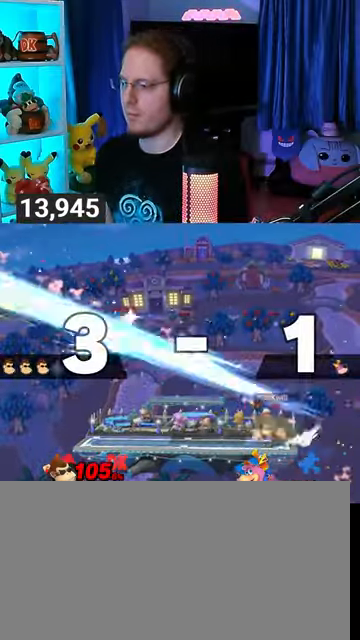
{"buttons": [], "left_stick": "center", "right_stick": "center", "events": []}
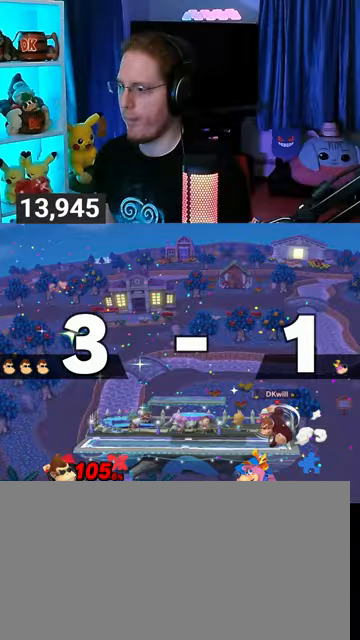
{"buttons": [], "left_stick": "left", "right_stick": "center", "events": [[500, "left_stick", "left"]]}